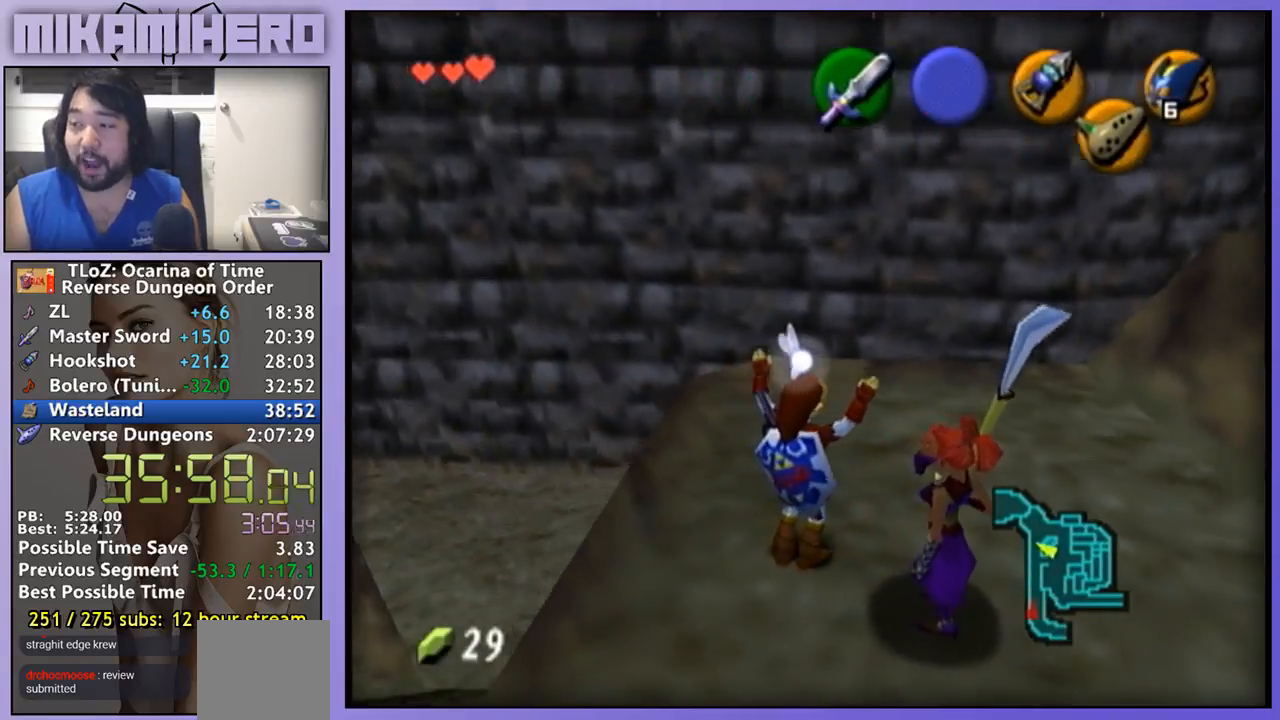
Gameplay with a controller (Nintendo layout); each line is a JSON object with the inputs held at the frame after it (dt_ms = milliseconds from this image to that frame). "events" lists button and stick changes between this image and that frame as [ms after this image, input, new state], when the widget could be followed in between. Not read: L3 R1 R3.
{"dt_ms": 500, "buttons": [], "left_stick": "center", "right_stick": "center", "events": []}
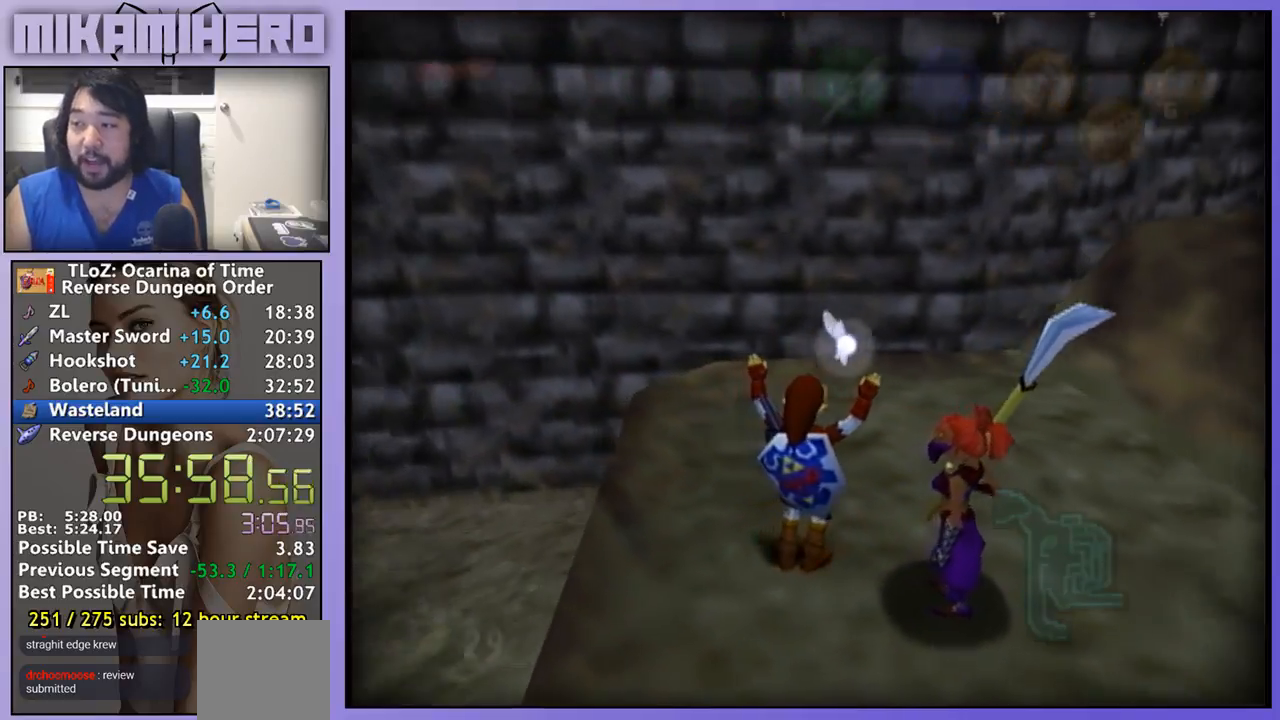
{"dt_ms": 500, "buttons": [], "left_stick": "center", "right_stick": "center", "events": []}
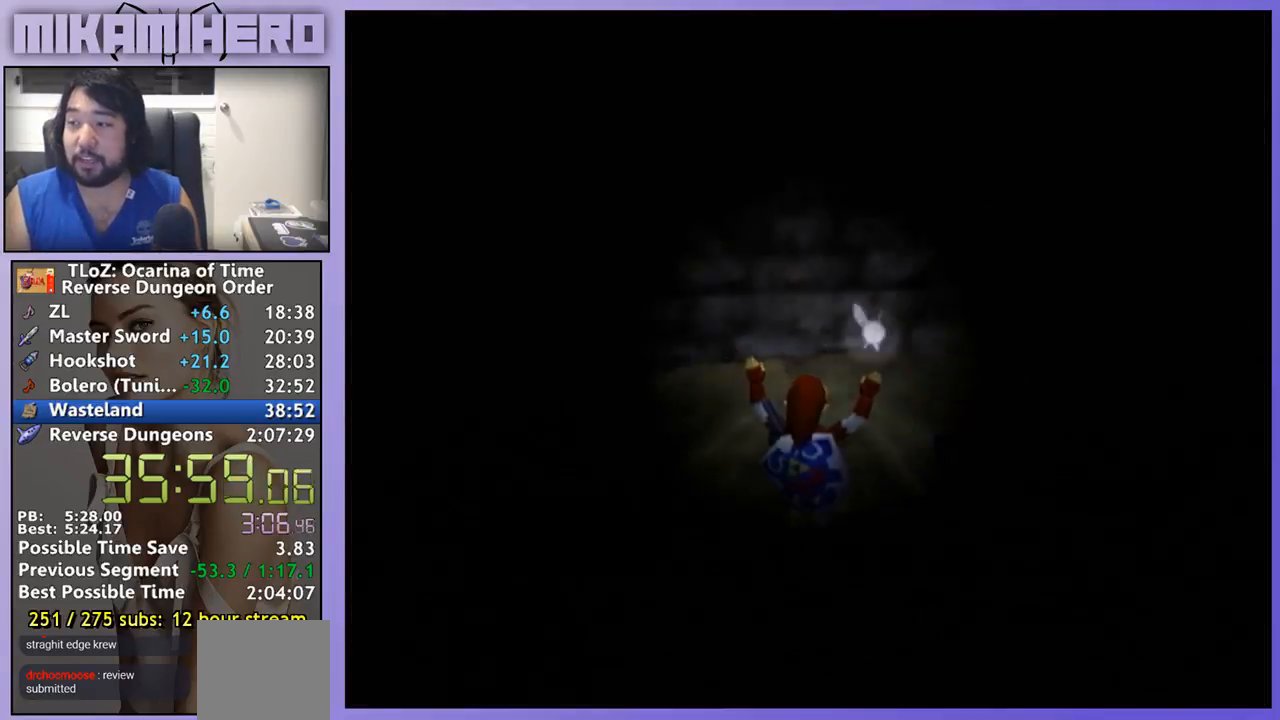
{"dt_ms": 500, "buttons": [], "left_stick": "center", "right_stick": "center", "events": []}
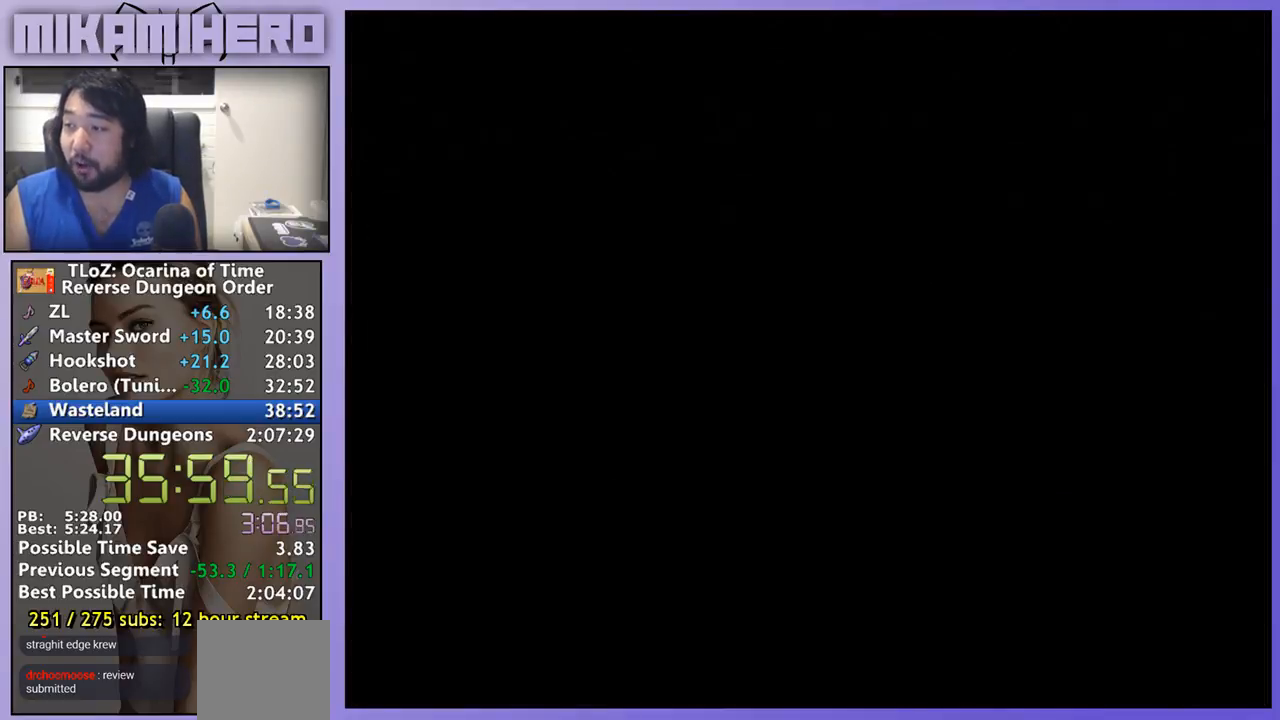
{"dt_ms": 500, "buttons": [], "left_stick": "center", "right_stick": "center", "events": []}
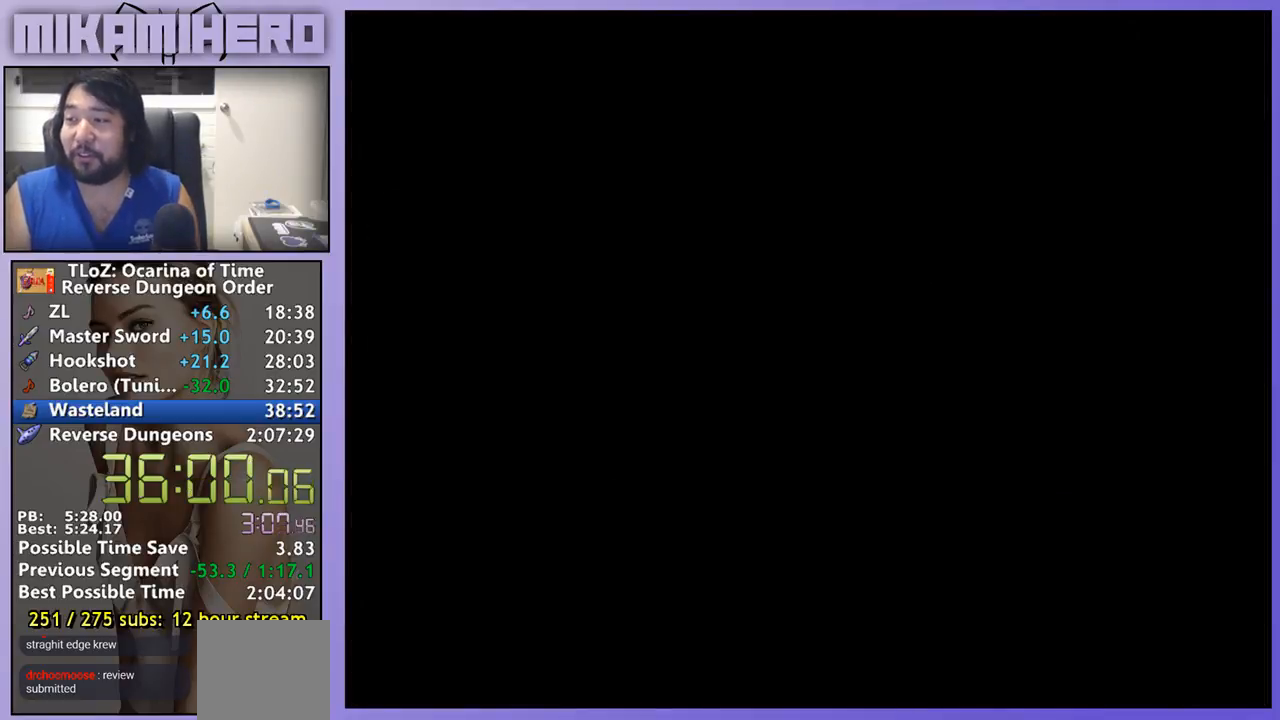
{"dt_ms": 500, "buttons": [], "left_stick": "center", "right_stick": "center"}
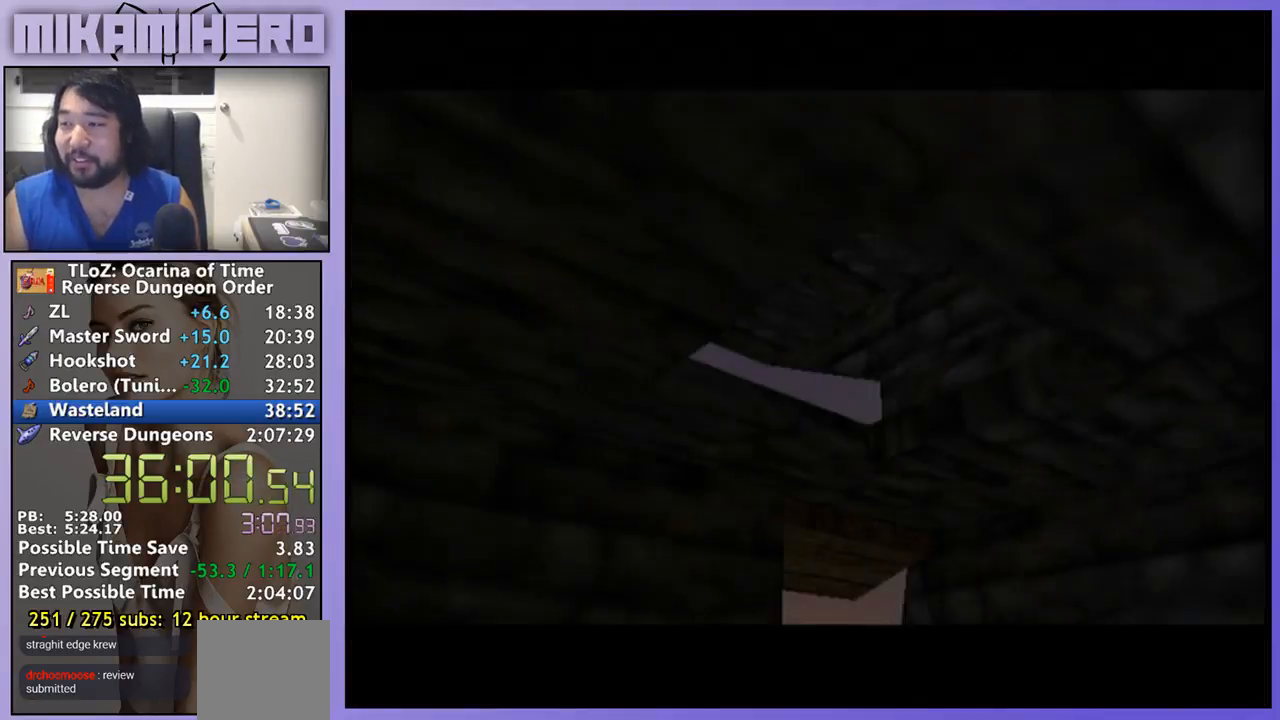
{"dt_ms": 500, "buttons": ["Y"], "left_stick": "center", "right_stick": "center", "events": [[500, "Y", "down"]]}
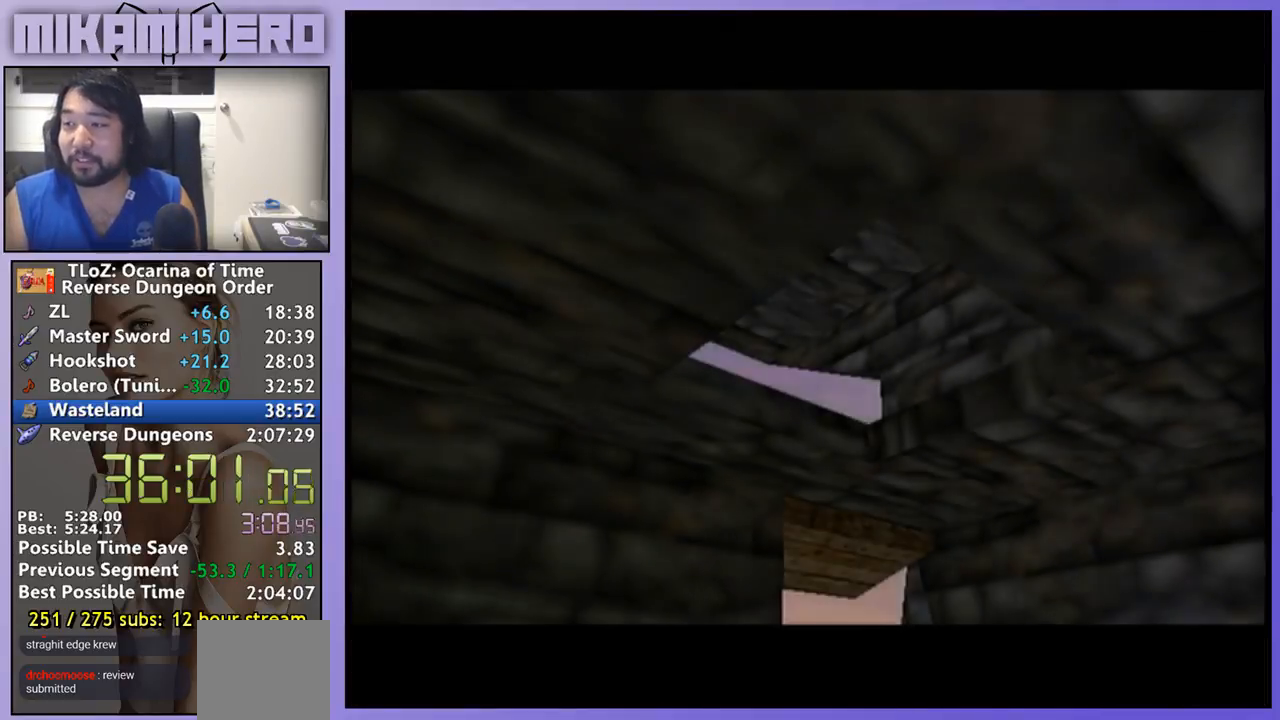
{"dt_ms": 500, "buttons": ["Y"], "left_stick": "center", "right_stick": "center", "events": [[33, "Y", "up"], [233, "Y", "down"], [400, "Y", "up"], [500, "Y", "down"]]}
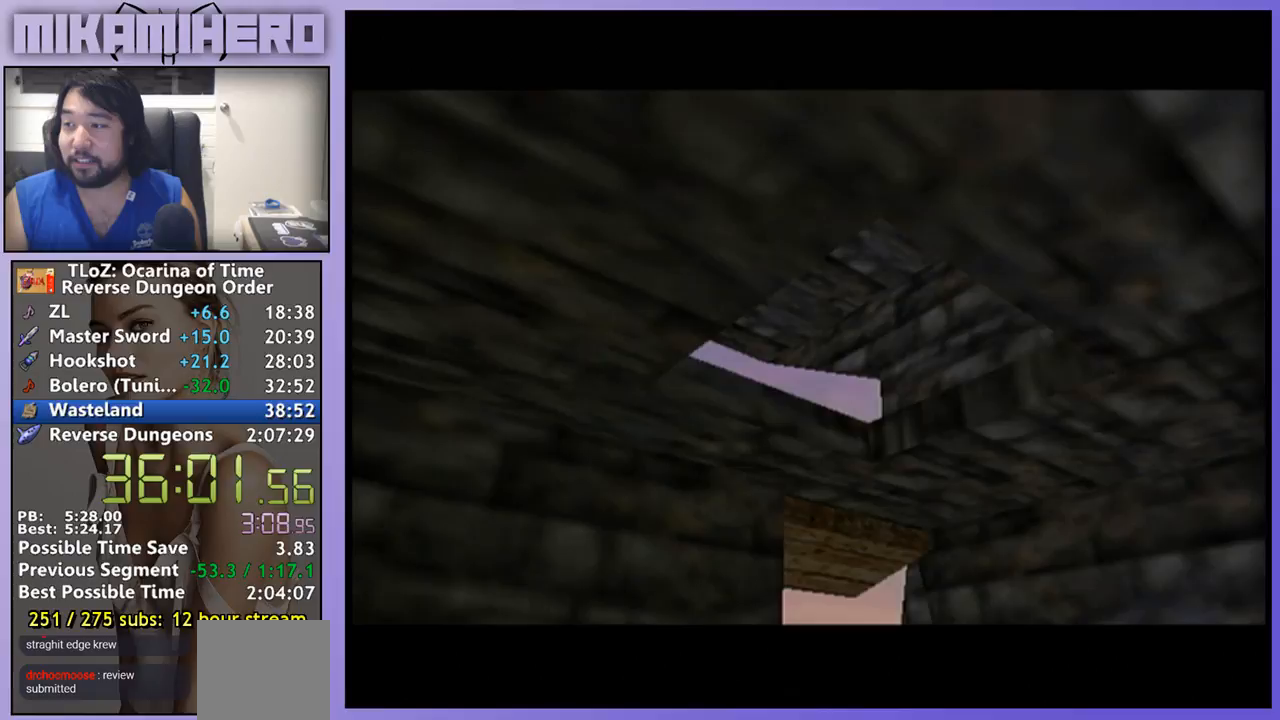
{"dt_ms": 500, "buttons": ["Y"], "left_stick": "center", "right_stick": "center", "events": [[33, "Y", "up"], [133, "Y", "down"], [233, "Y", "up"], [300, "Y", "down"], [367, "Y", "up"], [467, "Y", "down"]]}
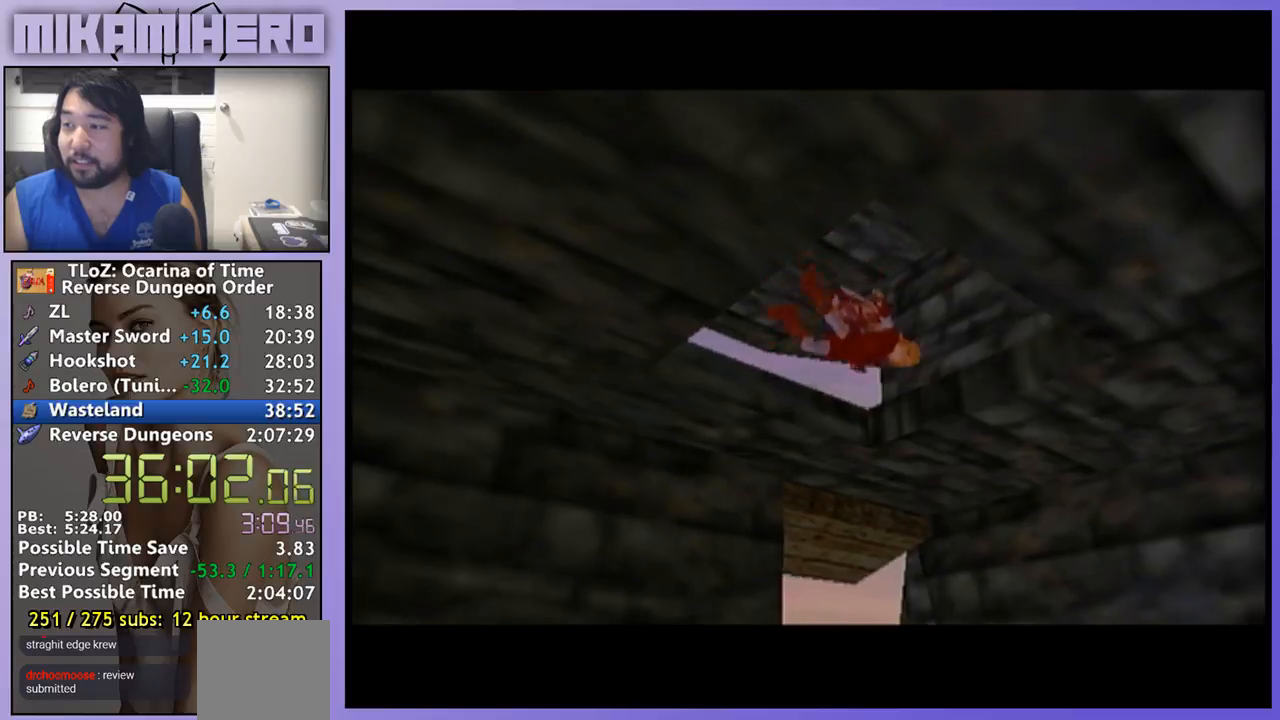
{"dt_ms": 500, "buttons": ["Y"], "left_stick": "center", "right_stick": "center", "events": [[33, "Y", "up"], [100, "Y", "down"], [200, "Y", "up"], [300, "Y", "down"], [367, "Y", "up"], [433, "Y", "down"]]}
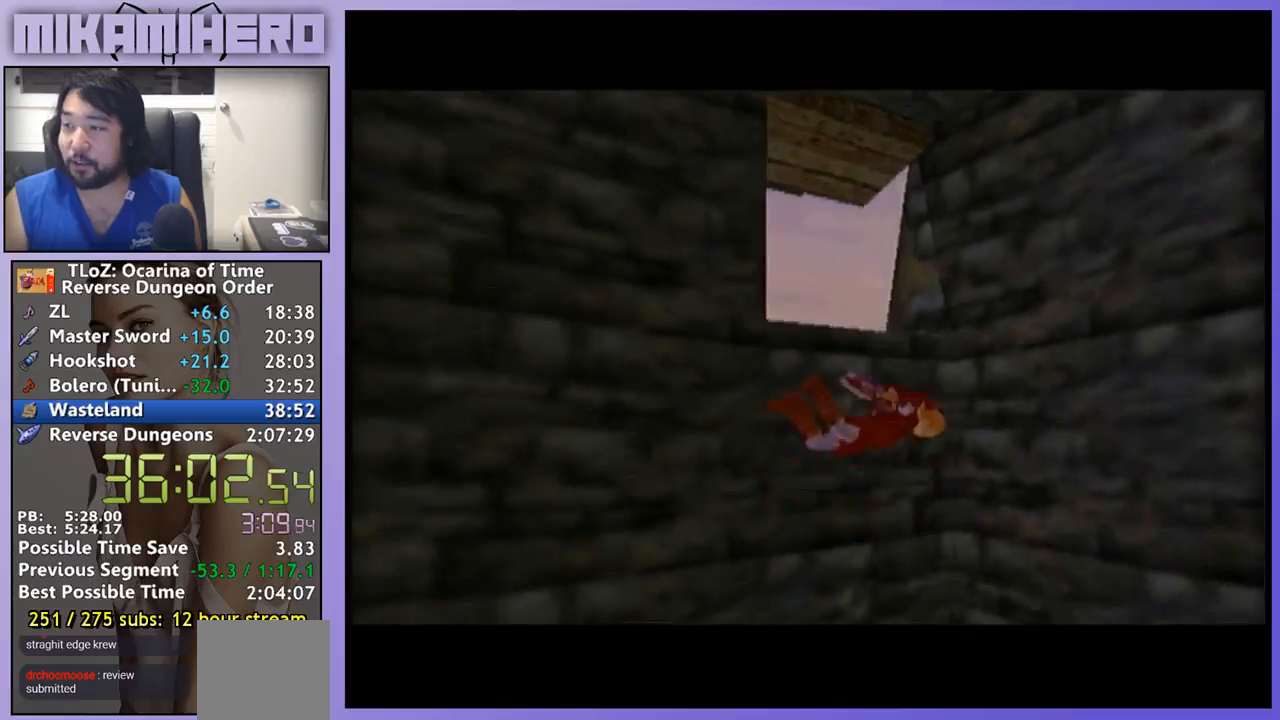
{"dt_ms": 500, "buttons": [], "left_stick": "center", "right_stick": "center", "events": [[33, "Y", "up"], [100, "Y", "down"], [167, "Y", "up"], [233, "Y", "down"], [300, "Y", "up"], [400, "Y", "down"], [467, "Y", "up"]]}
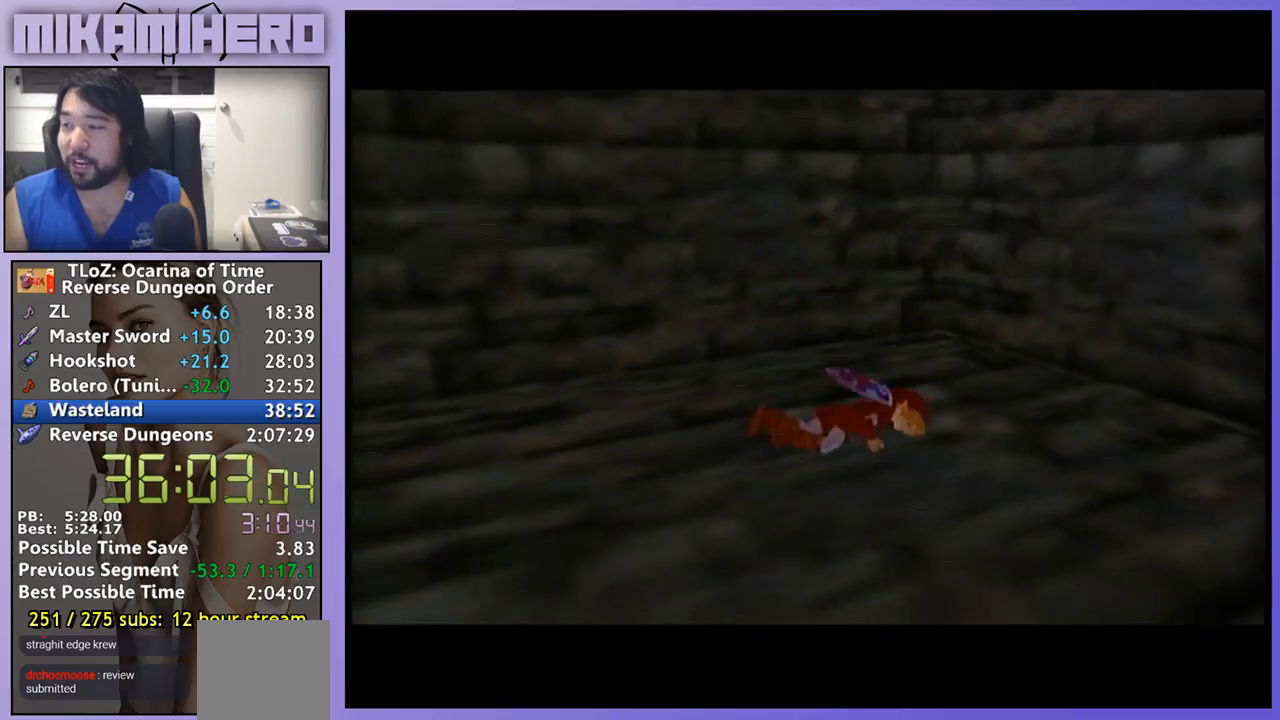
{"dt_ms": 500, "buttons": [], "left_stick": "center", "right_stick": "center", "events": []}
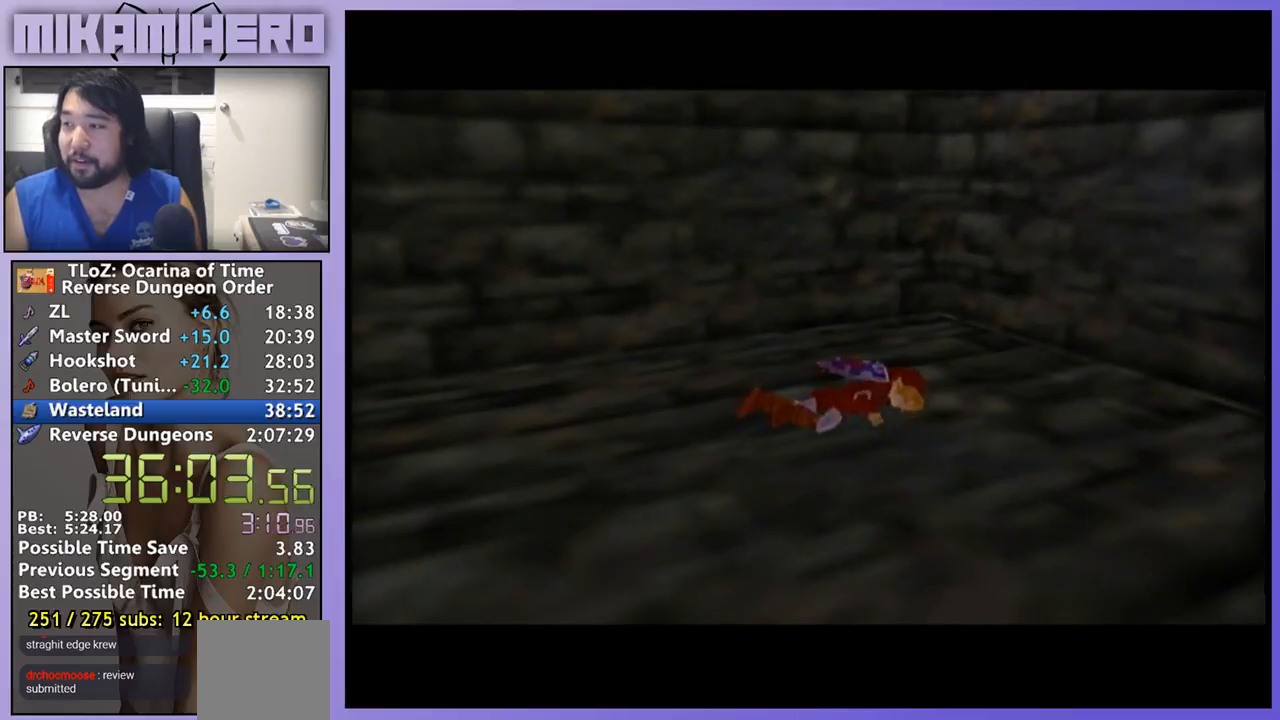
{"dt_ms": 500, "buttons": ["Y"], "left_stick": "center", "right_stick": "center", "events": [[33, "Y", "down"], [133, "Y", "up"], [200, "Y", "down"], [300, "Y", "up"], [400, "Y", "down"]]}
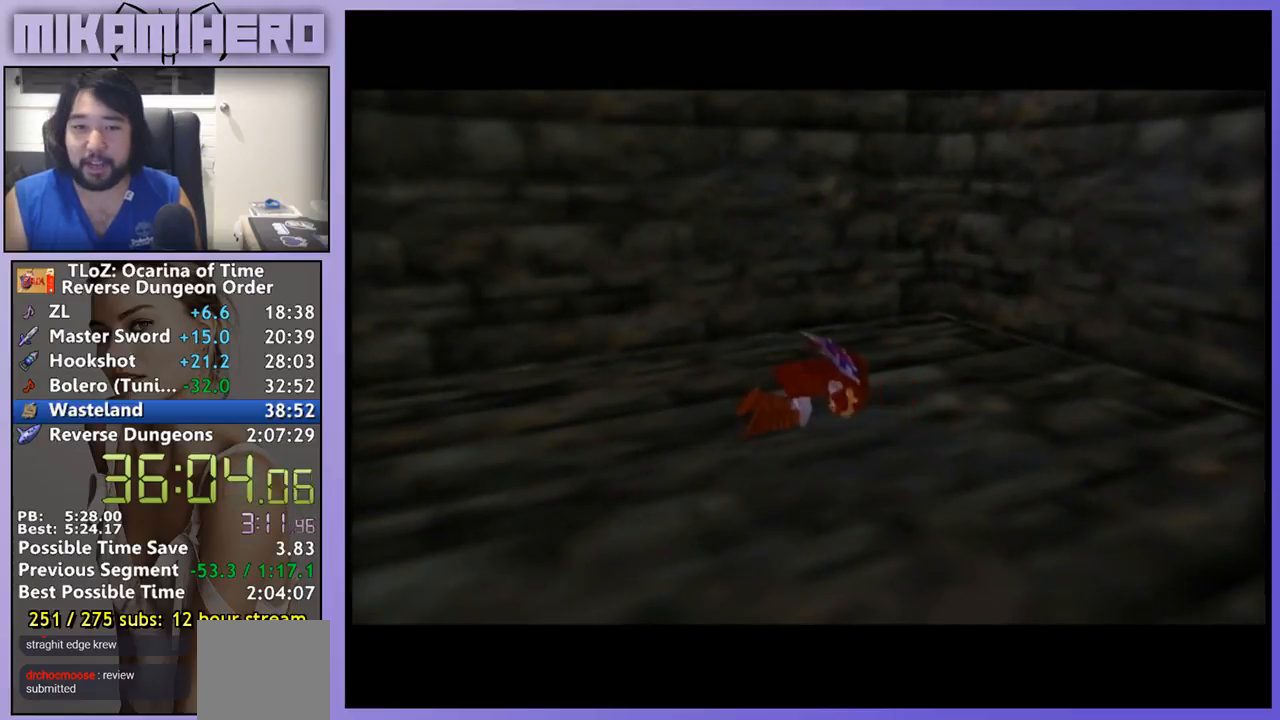
{"dt_ms": 500, "buttons": [], "left_stick": "center", "right_stick": "center", "events": [[167, "Y", "up"]]}
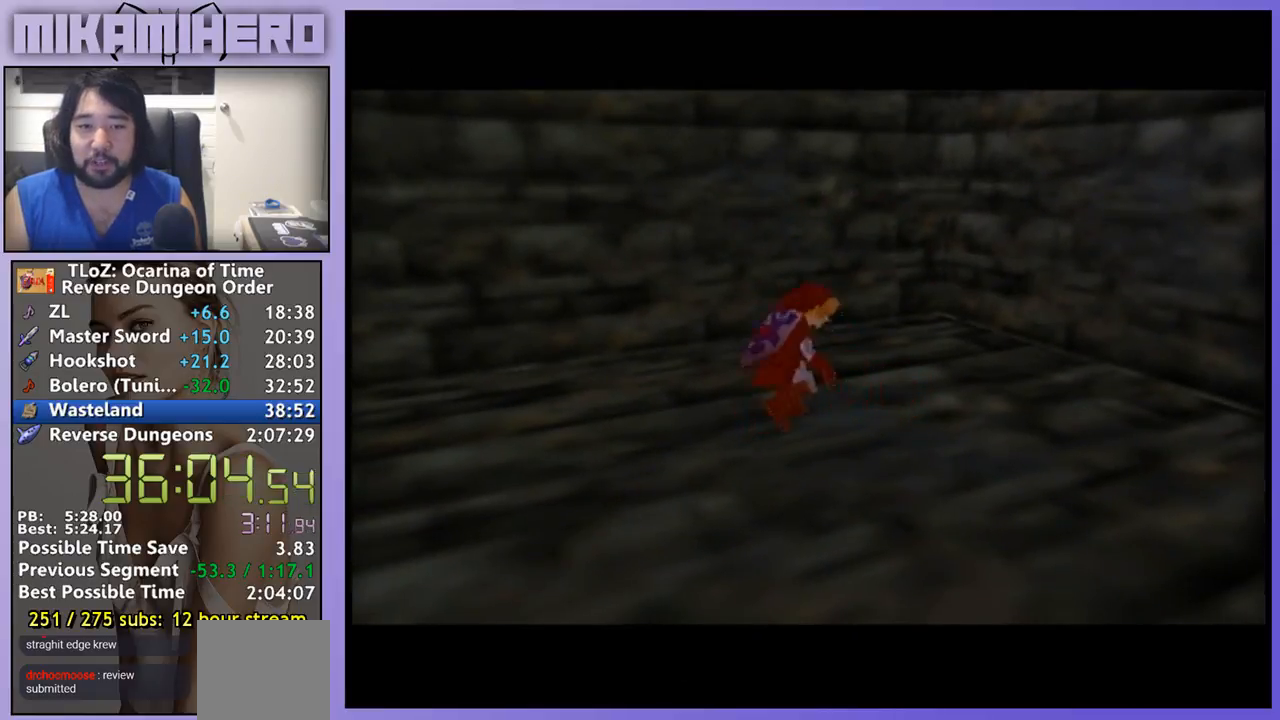
{"dt_ms": 500, "buttons": [], "left_stick": "center", "right_stick": "center", "events": [[100, "B", "down"], [233, "B", "up"]]}
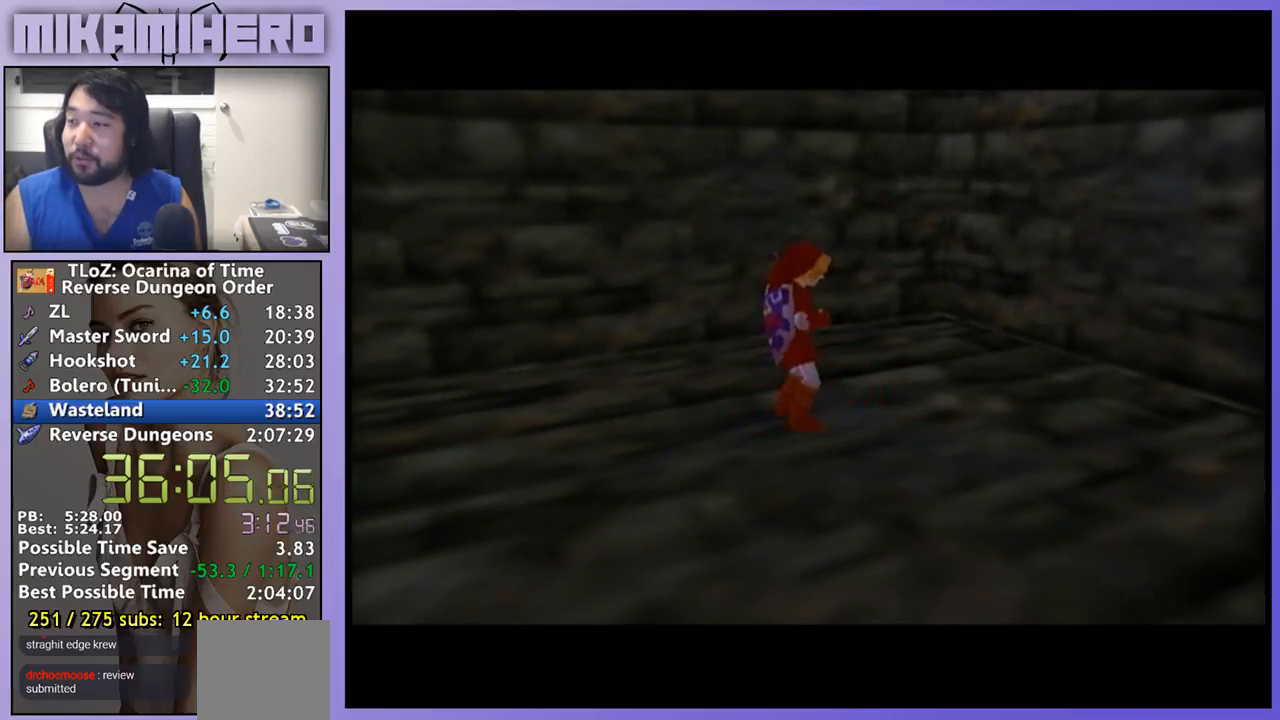
{"dt_ms": 500, "buttons": [], "left_stick": "center", "right_stick": "center", "events": []}
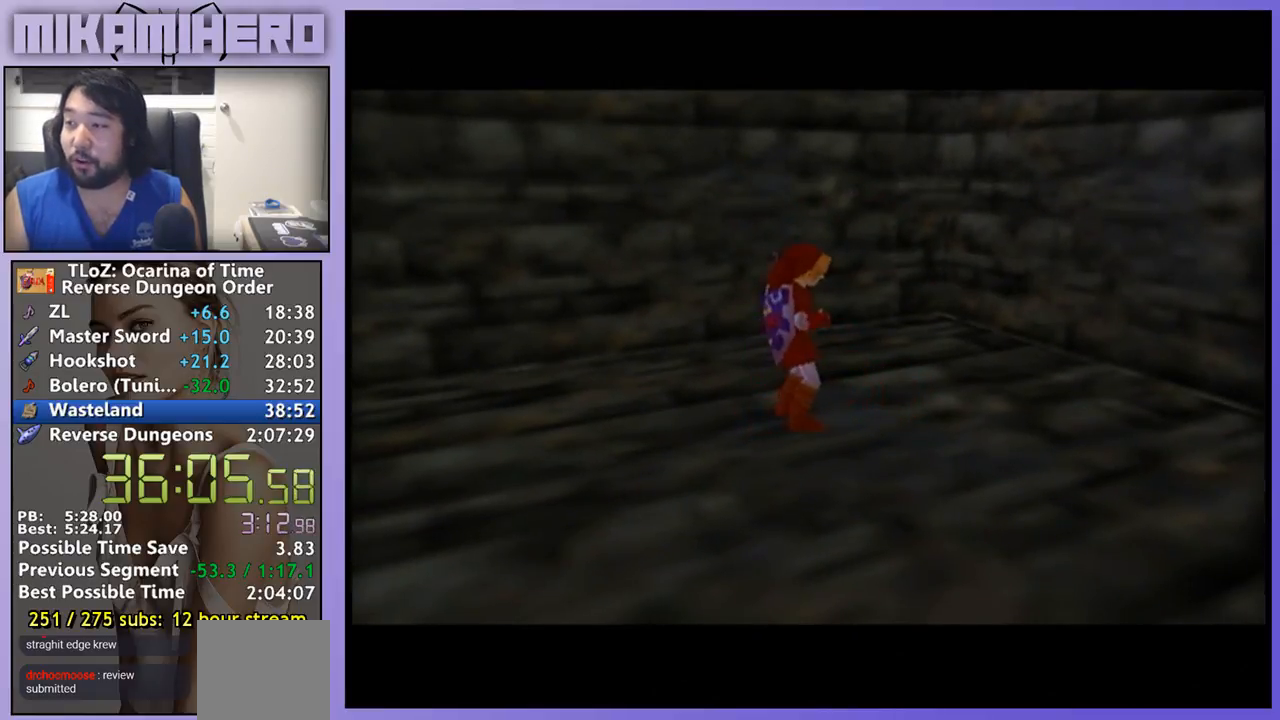
{"dt_ms": 500, "buttons": [], "left_stick": "center", "right_stick": "center", "events": []}
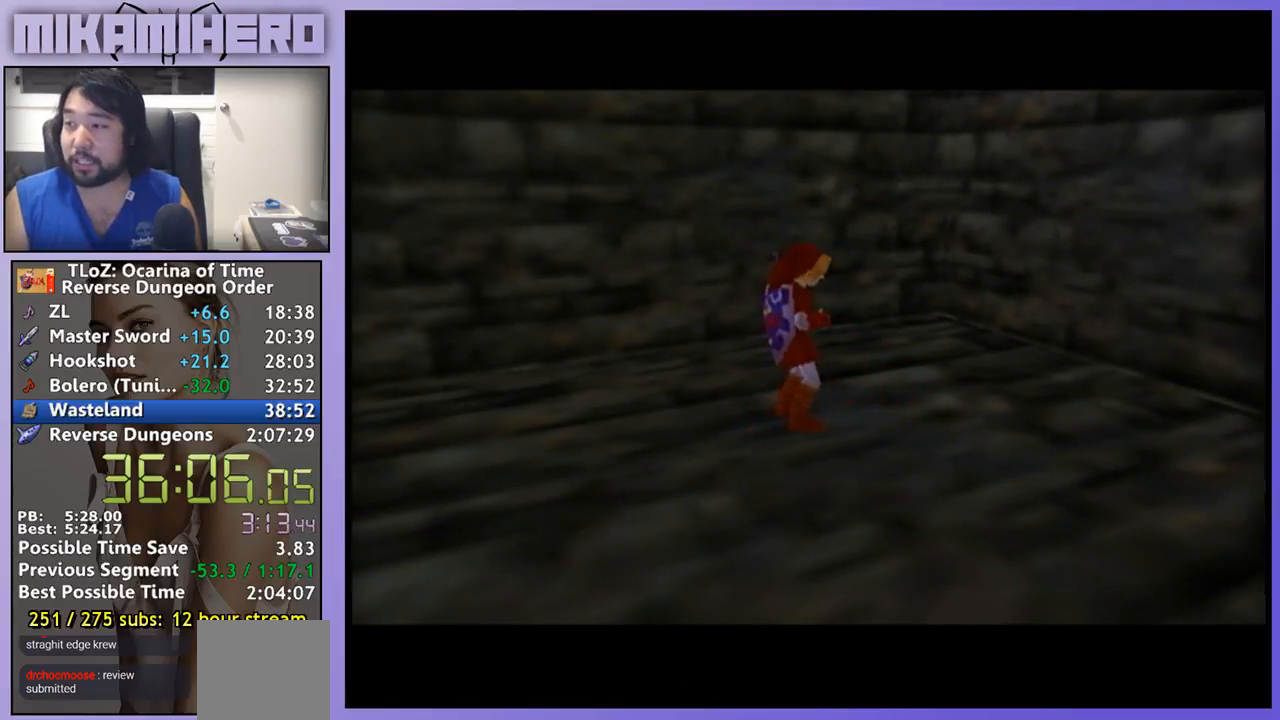
{"dt_ms": 500, "buttons": [], "left_stick": "center", "right_stick": "center", "events": []}
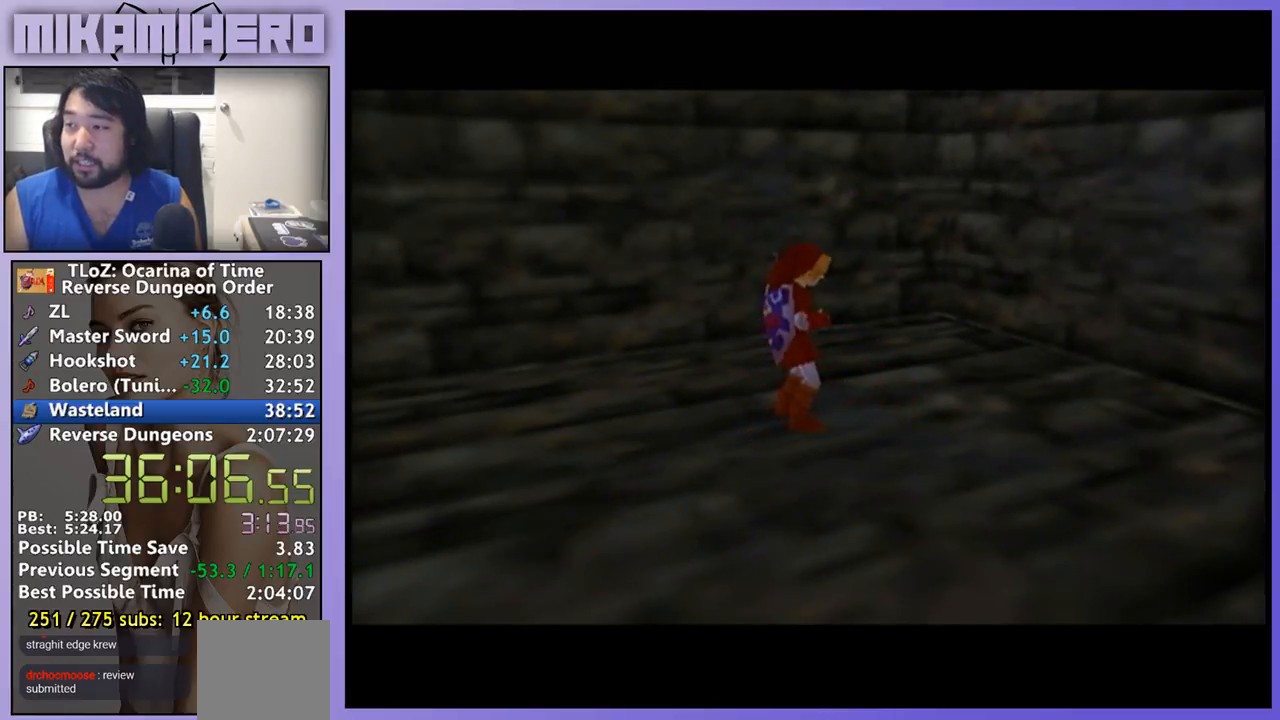
{"dt_ms": 1000, "buttons": [], "left_stick": "center", "right_stick": "center"}
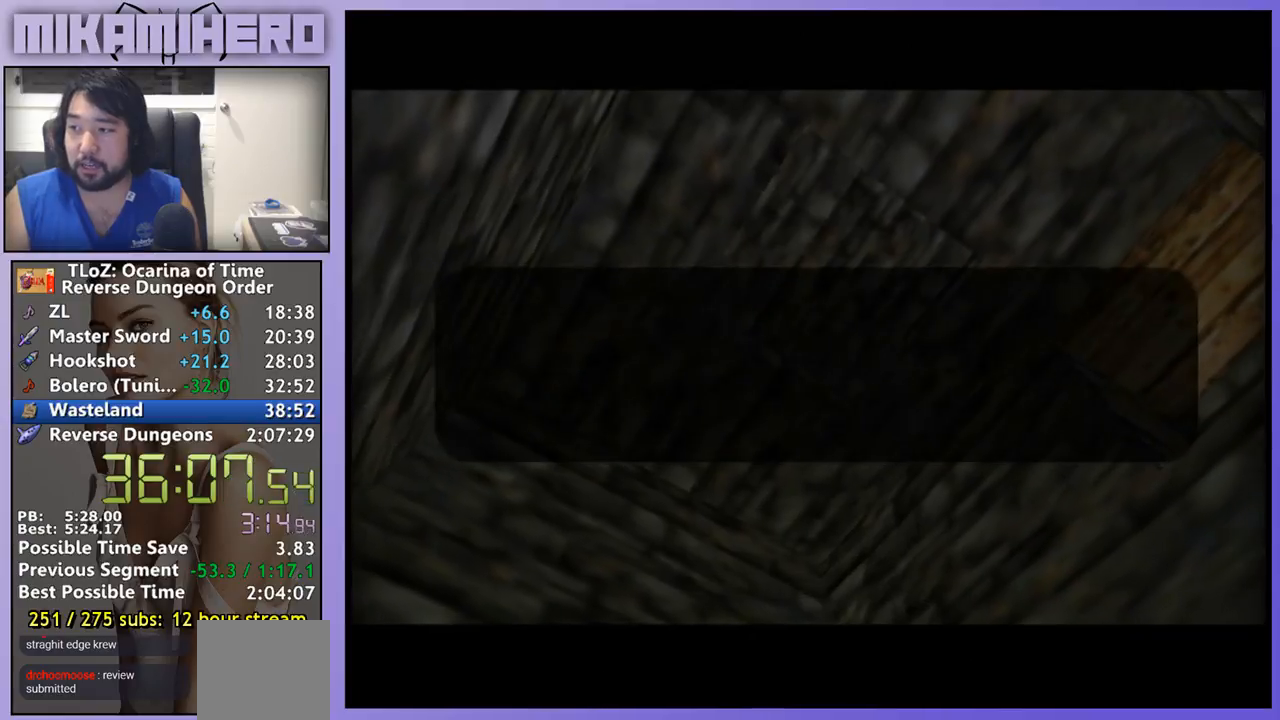
{"dt_ms": 500, "buttons": [], "left_stick": "center", "right_stick": "center"}
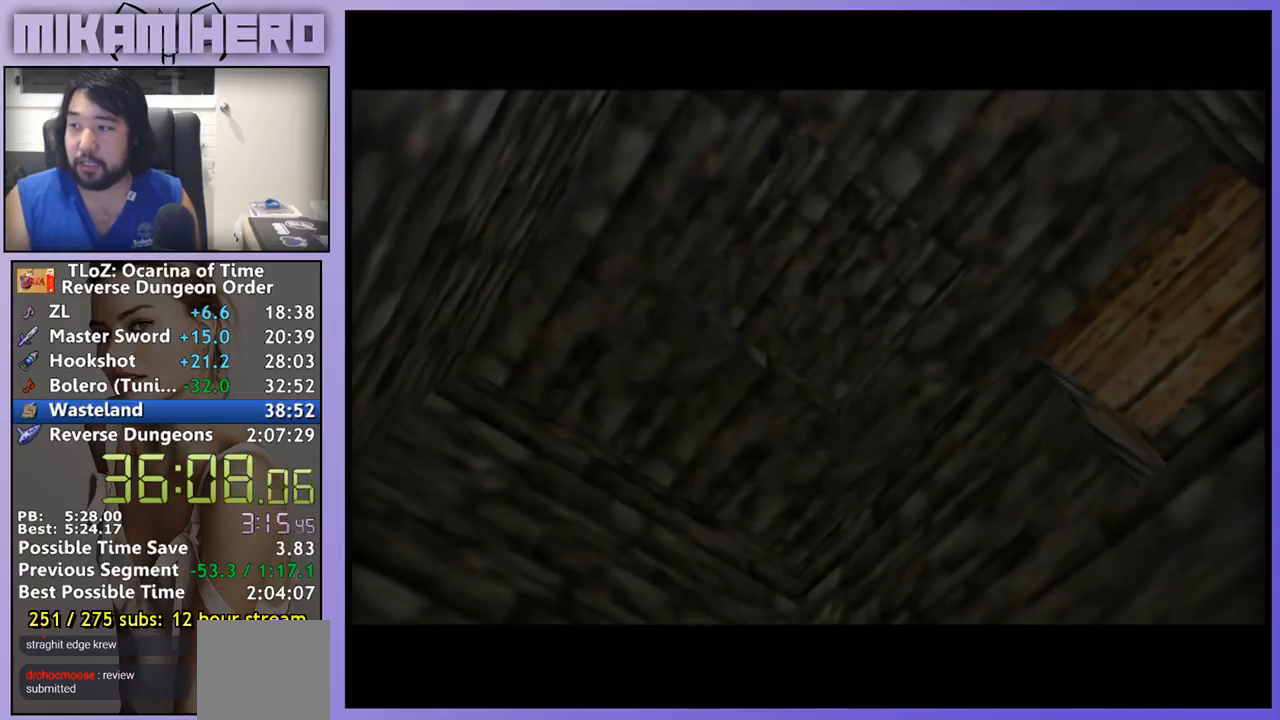
{"dt_ms": 500, "buttons": [], "left_stick": "center", "right_stick": "center", "events": []}
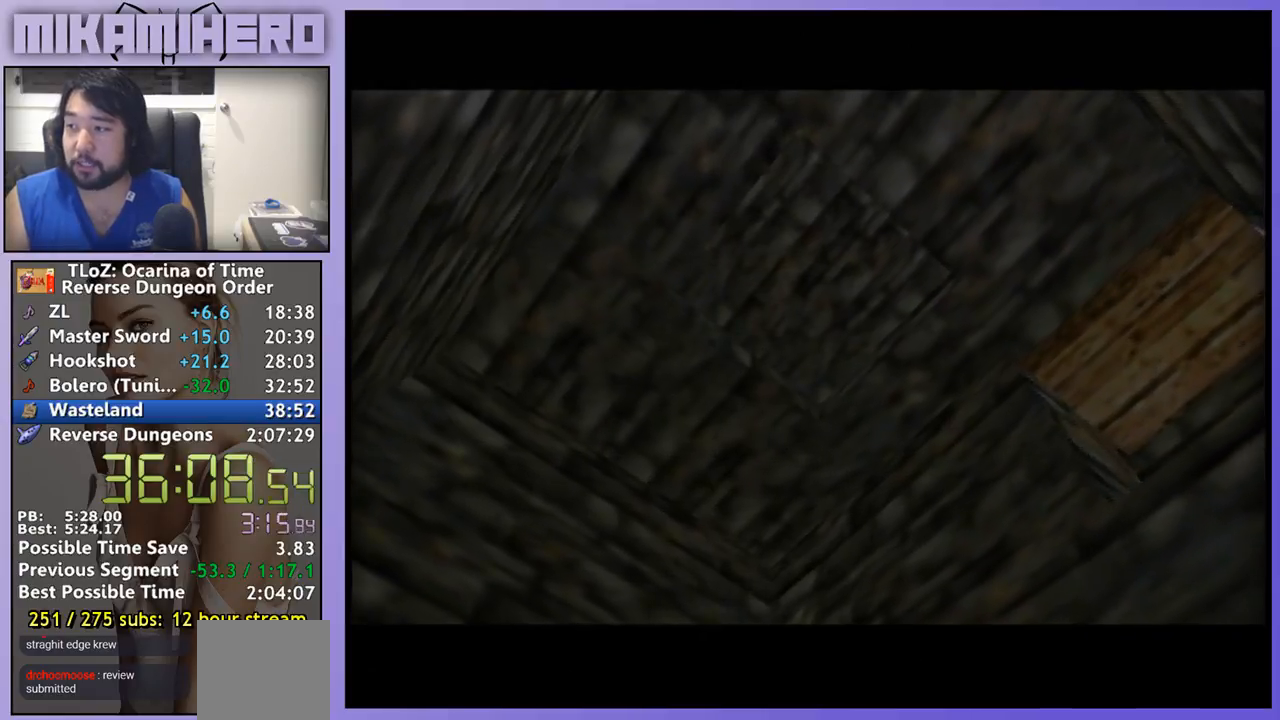
{"dt_ms": 500, "buttons": [], "left_stick": "center", "right_stick": "center", "events": []}
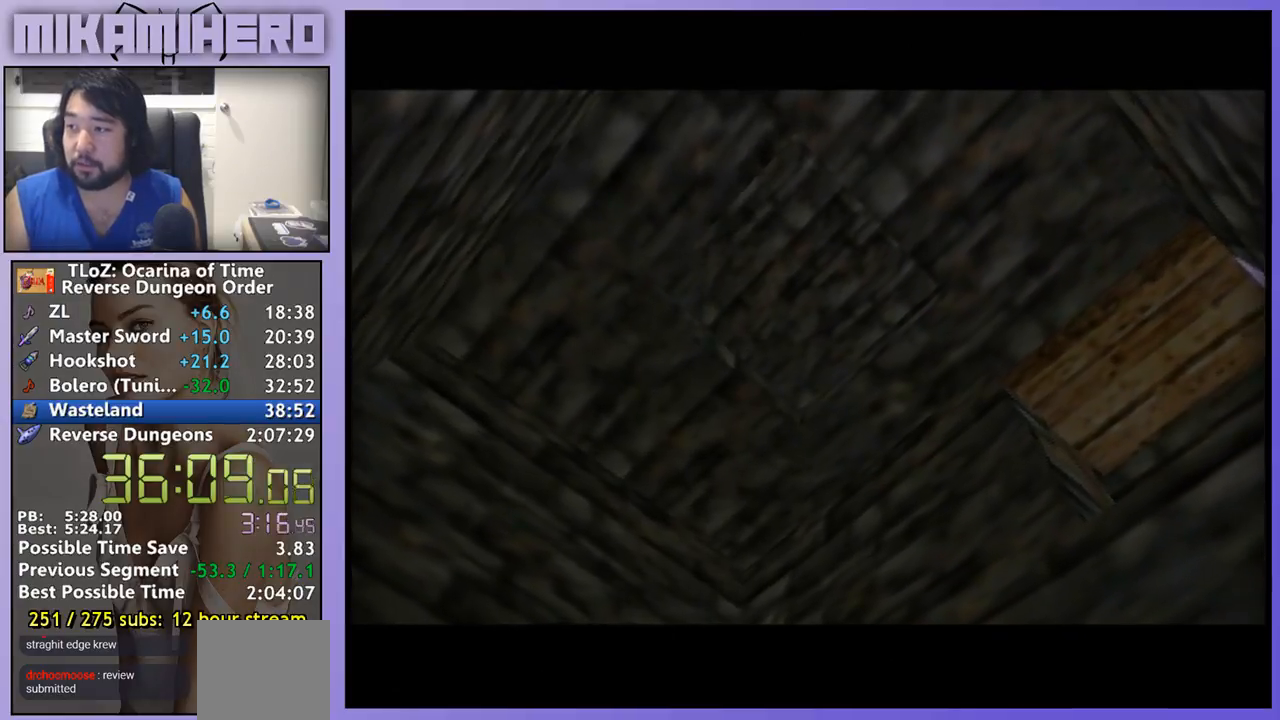
{"dt_ms": 500, "buttons": [], "left_stick": "up-right", "right_stick": "center", "events": [[400, "left_stick", "up-right"]]}
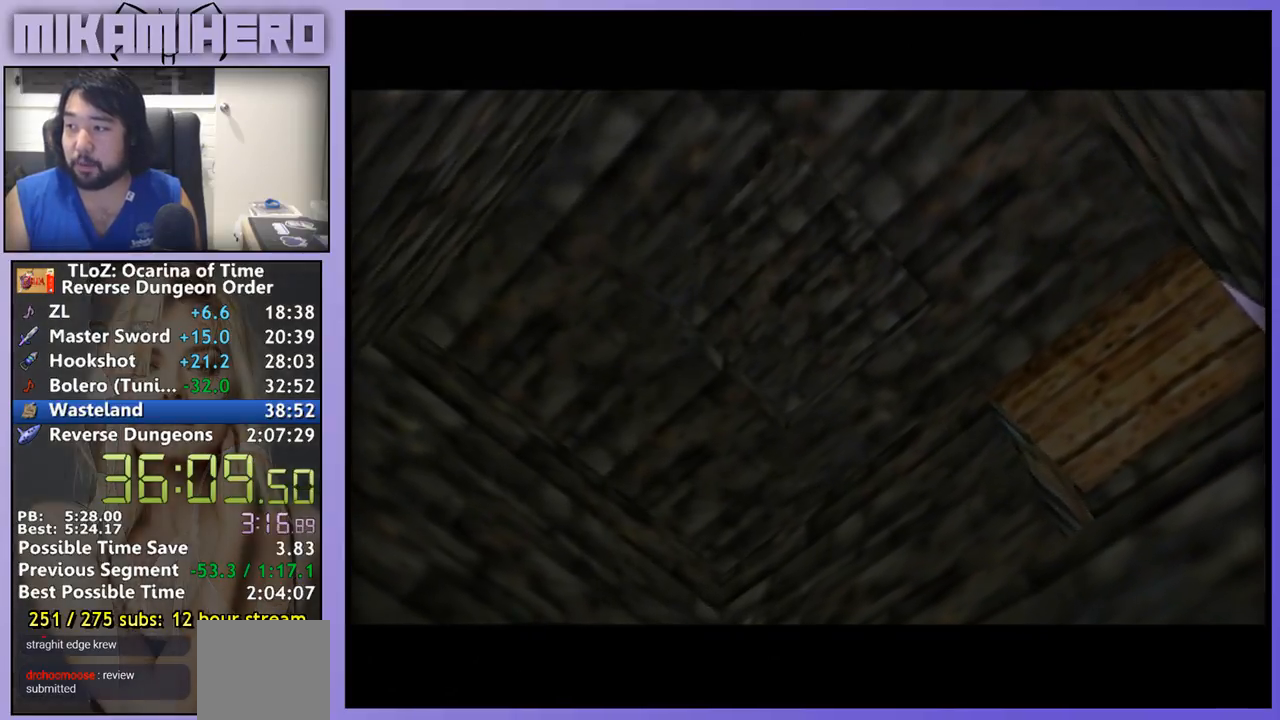
{"dt_ms": 500, "buttons": [], "left_stick": "up-right", "right_stick": "center", "events": [[33, "left_stick", "center"], [467, "left_stick", "up-right"]]}
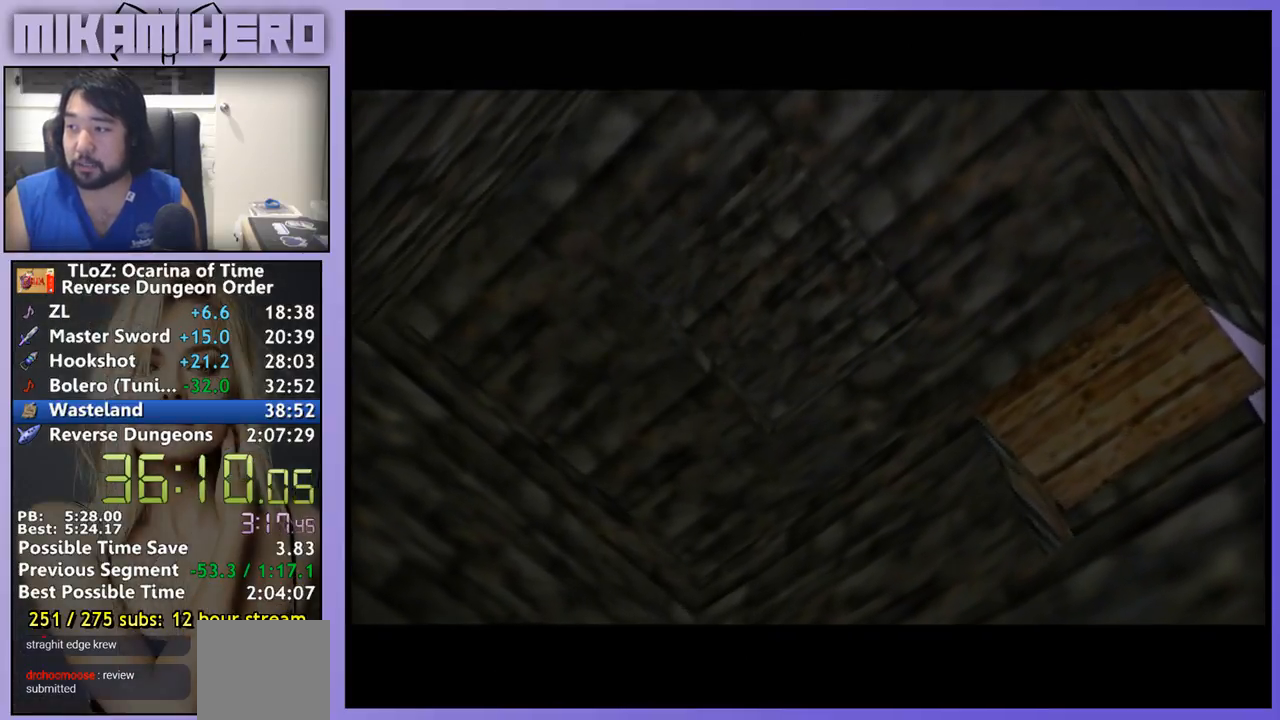
{"dt_ms": 500, "buttons": [], "left_stick": "center", "right_stick": "center", "events": [[133, "Y", "down"], [133, "left_stick", "center"], [233, "Y", "up"]]}
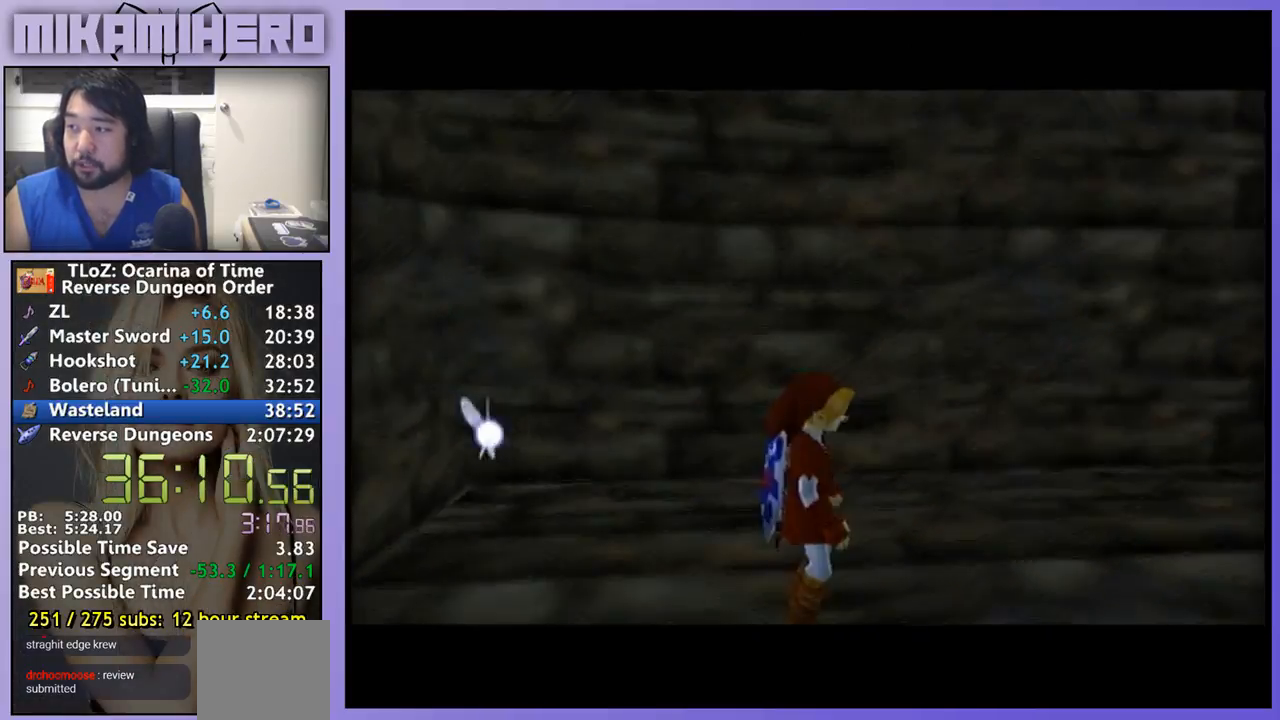
{"dt_ms": 500, "buttons": [], "left_stick": "center", "right_stick": "center", "events": [[100, "left_stick", "up-right"], [233, "Y", "down"], [233, "left_stick", "center"], [367, "Y", "up"]]}
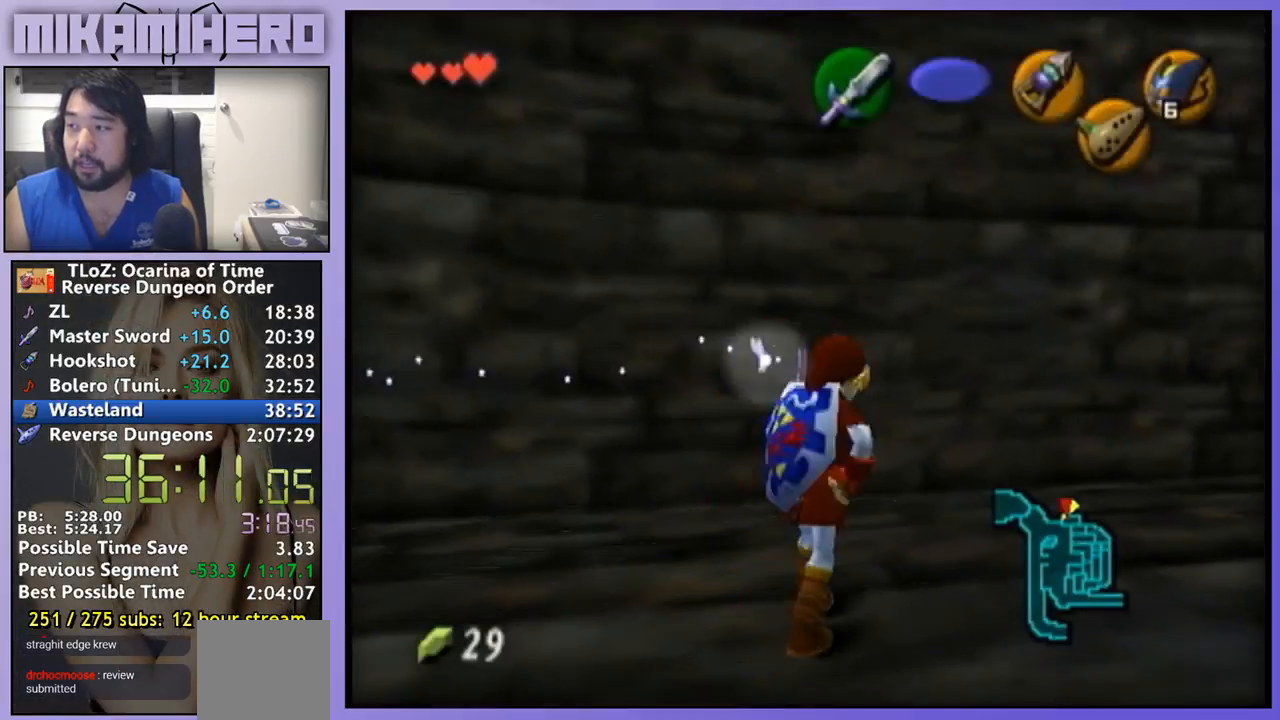
{"dt_ms": 500, "buttons": [], "left_stick": "down", "right_stick": "center", "events": [[400, "left_stick", "down"]]}
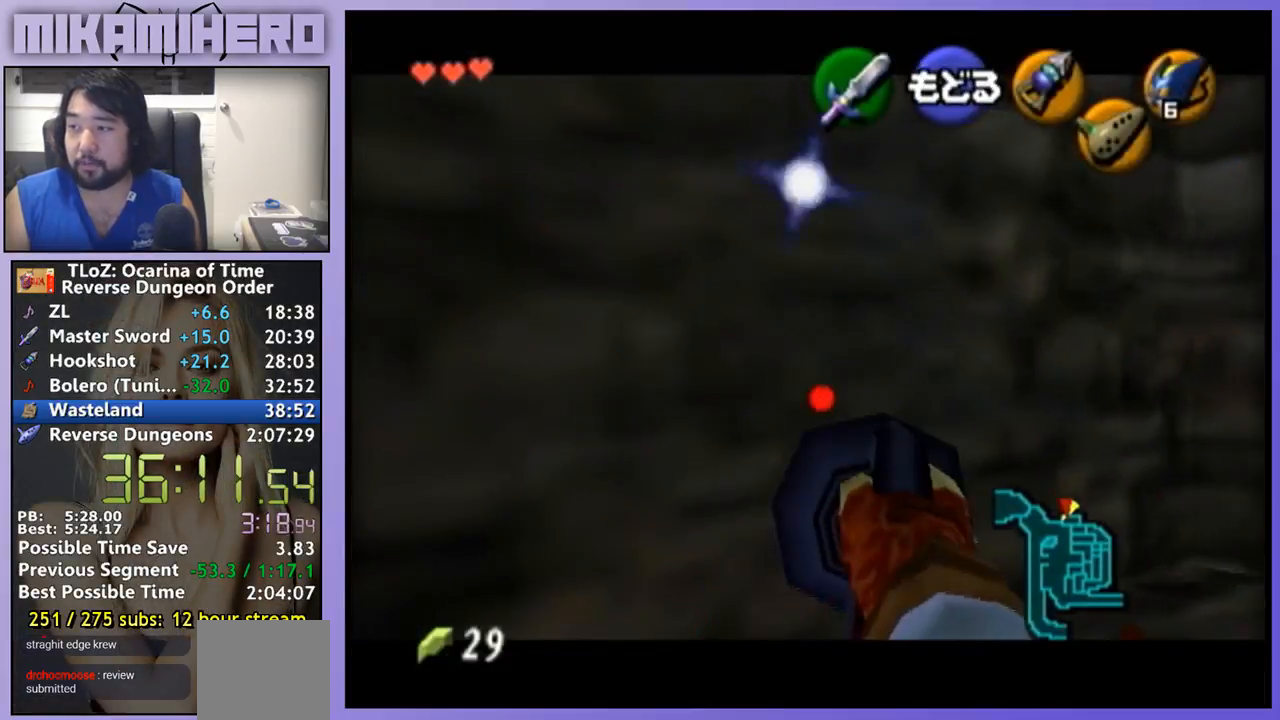
{"dt_ms": 500, "buttons": ["Y"], "left_stick": "down", "right_stick": "center", "events": [[33, "Y", "down"]]}
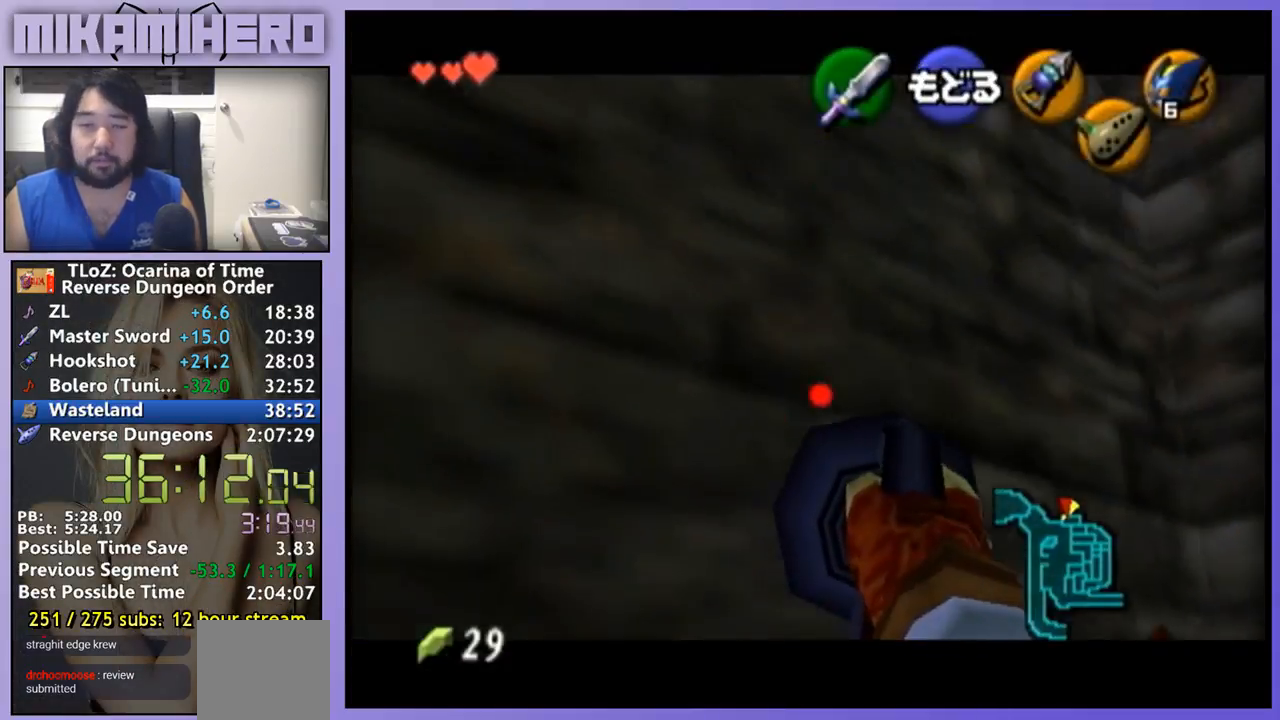
{"dt_ms": 500, "buttons": ["Y"], "left_stick": "center", "right_stick": "center", "events": [[67, "left_stick", "center"], [367, "left_stick", "right"], [500, "left_stick", "center"]]}
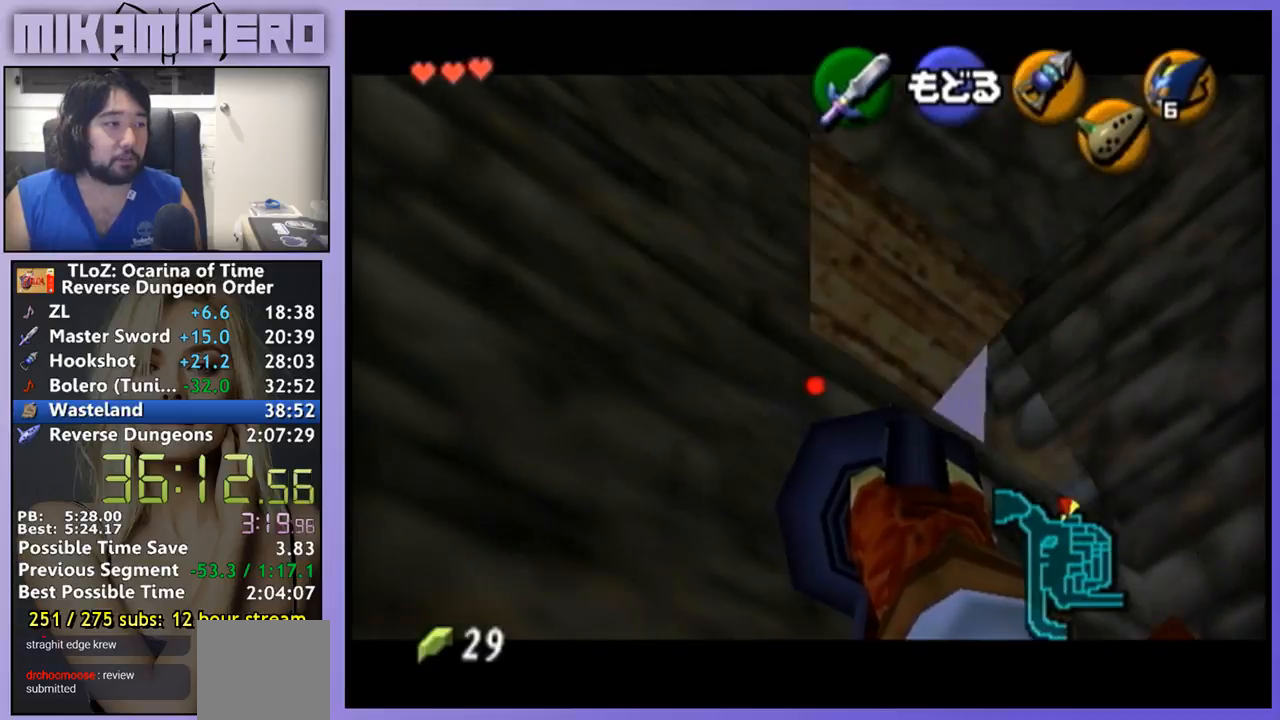
{"dt_ms": 500, "buttons": ["Y"], "left_stick": "center", "right_stick": "center", "events": [[333, "left_stick", "down-right"], [433, "left_stick", "center"]]}
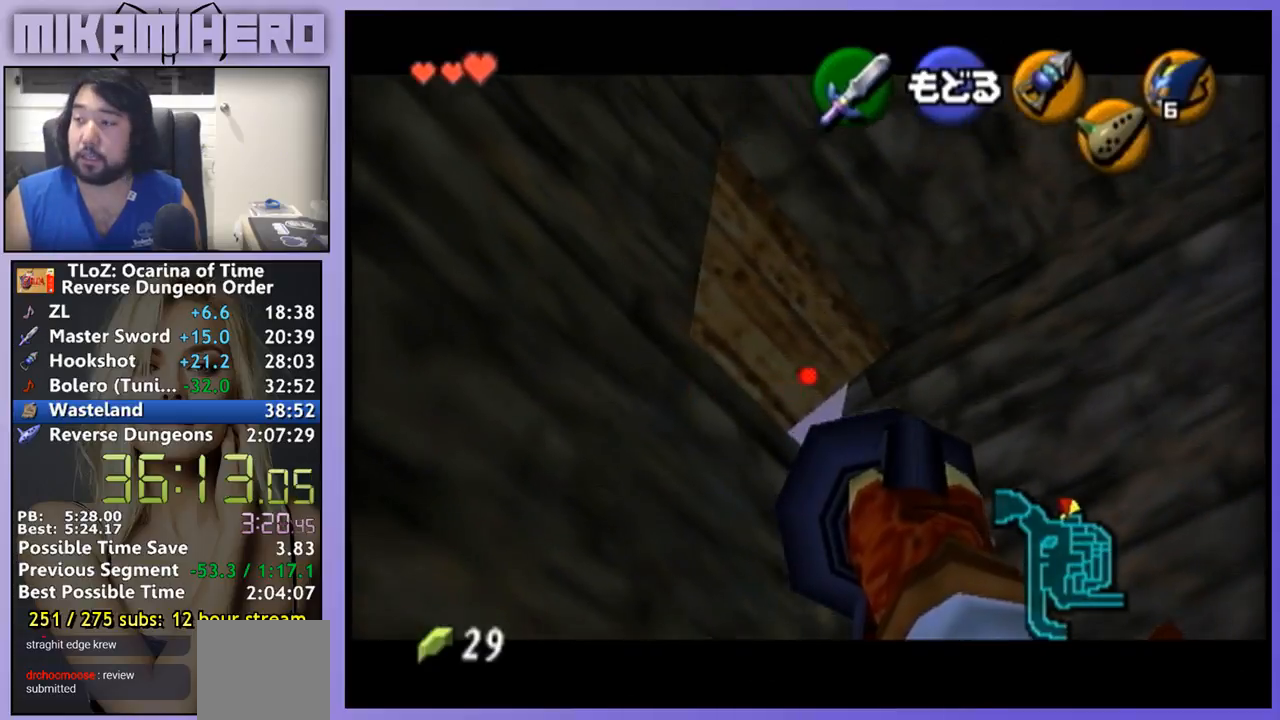
{"dt_ms": 500, "buttons": [], "left_stick": "center", "right_stick": "center", "events": [[233, "Y", "up"]]}